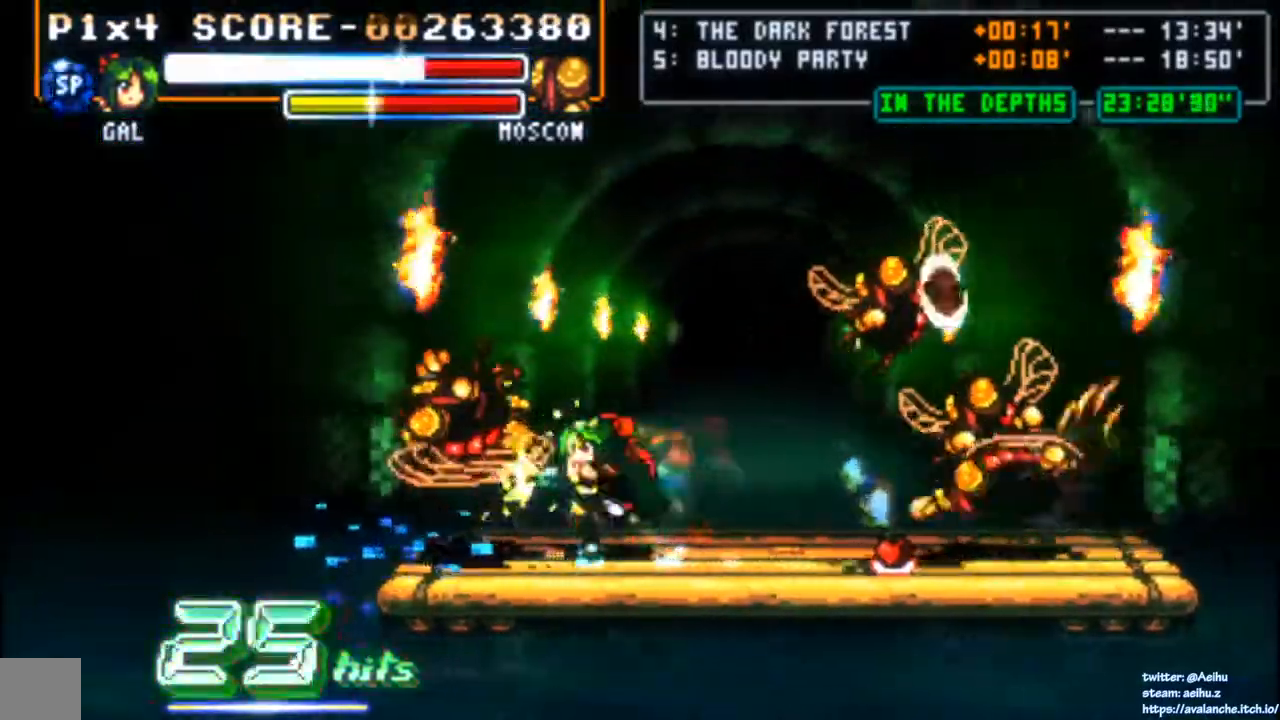
Gameplay with a controller (PlayStation layout); each line is a JSON object with the inputs held at the frame after it (dt_ms = milliseconds from this image to that frame). "events" lists button and stick changes between this image and that frame as [ms after this image, input, new state], when the widget could be followed in between. Not read: L3 R3 right_stick.
{"dt_ms": 500, "buttons": [], "left_stick": "center", "events": [[217, "SQUARE", "up"], [250, "SQUARE", "down"], [350, "SQUARE", "up"], [400, "SQUARE", "down"], [500, "SQUARE", "up"]]}
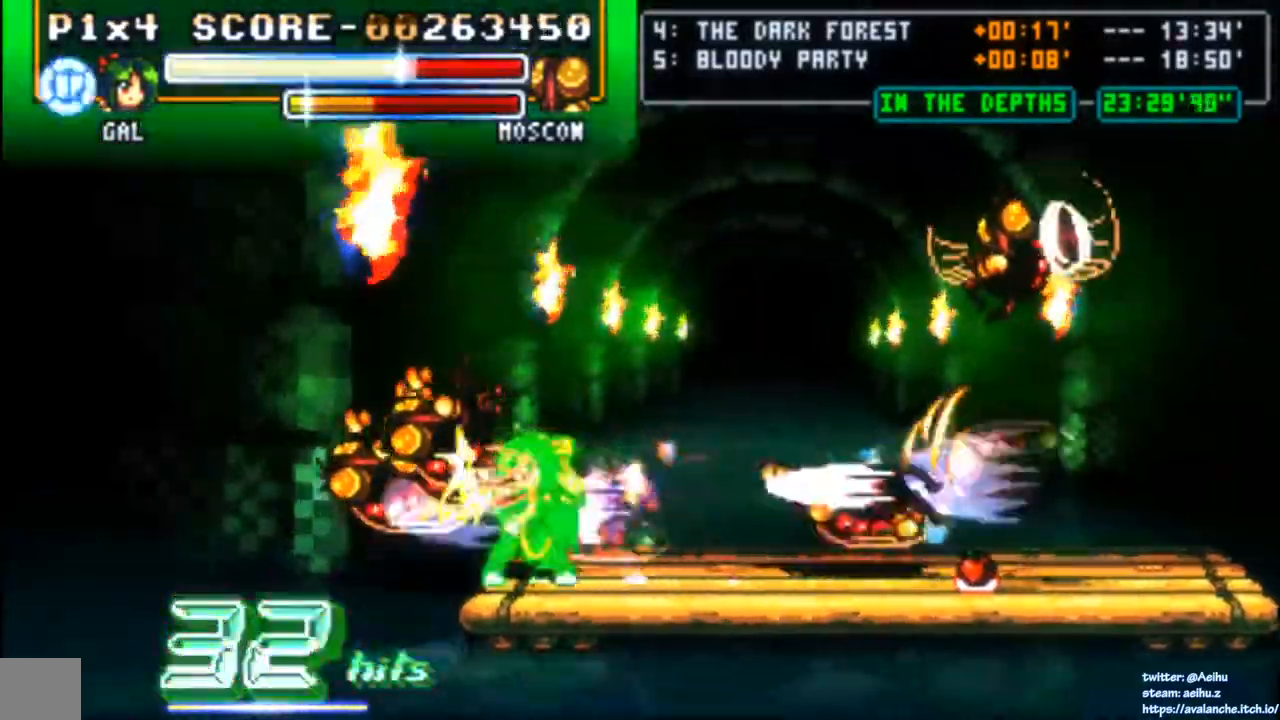
{"dt_ms": 500, "buttons": ["SQUARE"], "left_stick": "center", "events": [[50, "SQUARE", "down"], [133, "SQUARE", "up"], [183, "SQUARE", "down"], [267, "SQUARE", "up"], [317, "SQUARE", "down"]]}
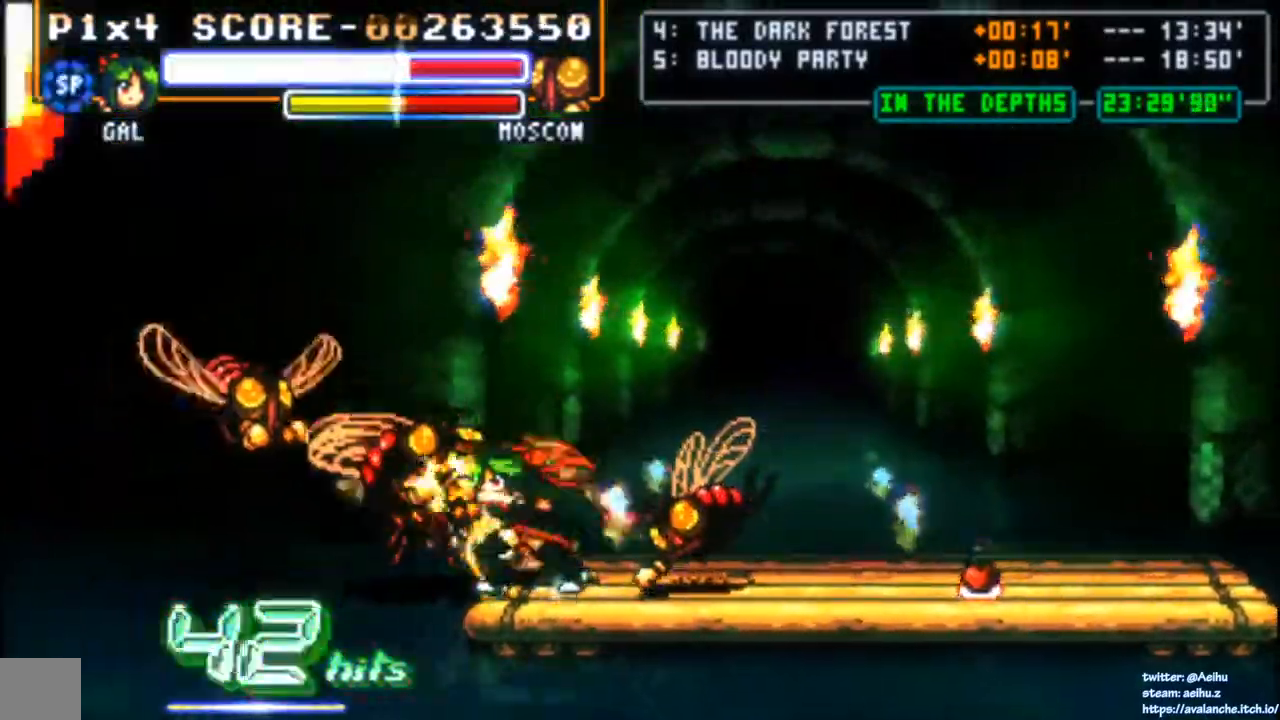
{"dt_ms": 500, "buttons": [], "left_stick": "center", "events": [[33, "SQUARE", "up"], [83, "SQUARE", "down"], [183, "SQUARE", "up"], [283, "SQUARE", "down"], [317, "SQUARE", "up"], [367, "SQUARE", "down"], [467, "SQUARE", "up"]]}
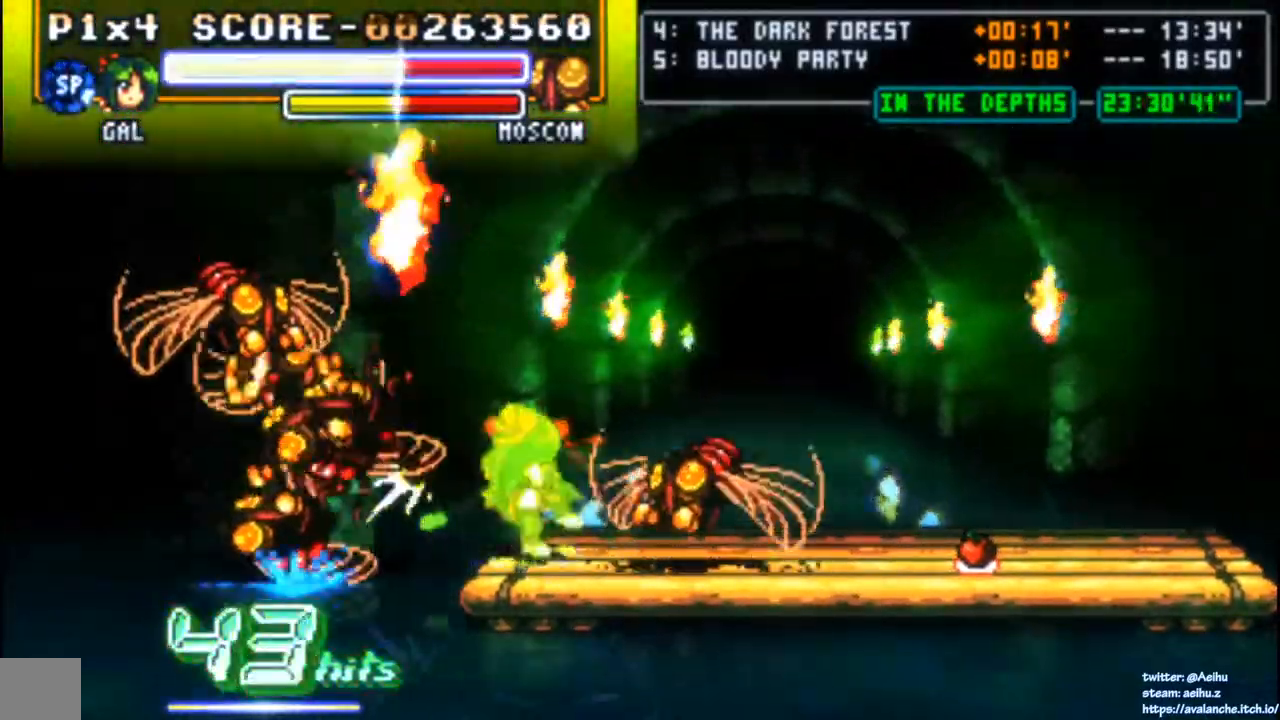
{"dt_ms": 500, "buttons": ["DPAD_RIGHT"], "left_stick": "center", "events": [[17, "SQUARE", "down"], [100, "SQUARE", "up"], [150, "SQUARE", "down"], [267, "SQUARE", "up"], [367, "SQUARE", "down"], [400, "DPAD_RIGHT", "down"], [400, "SQUARE", "up"], [433, "SQUARE", "down"], [483, "SQUARE", "up"]]}
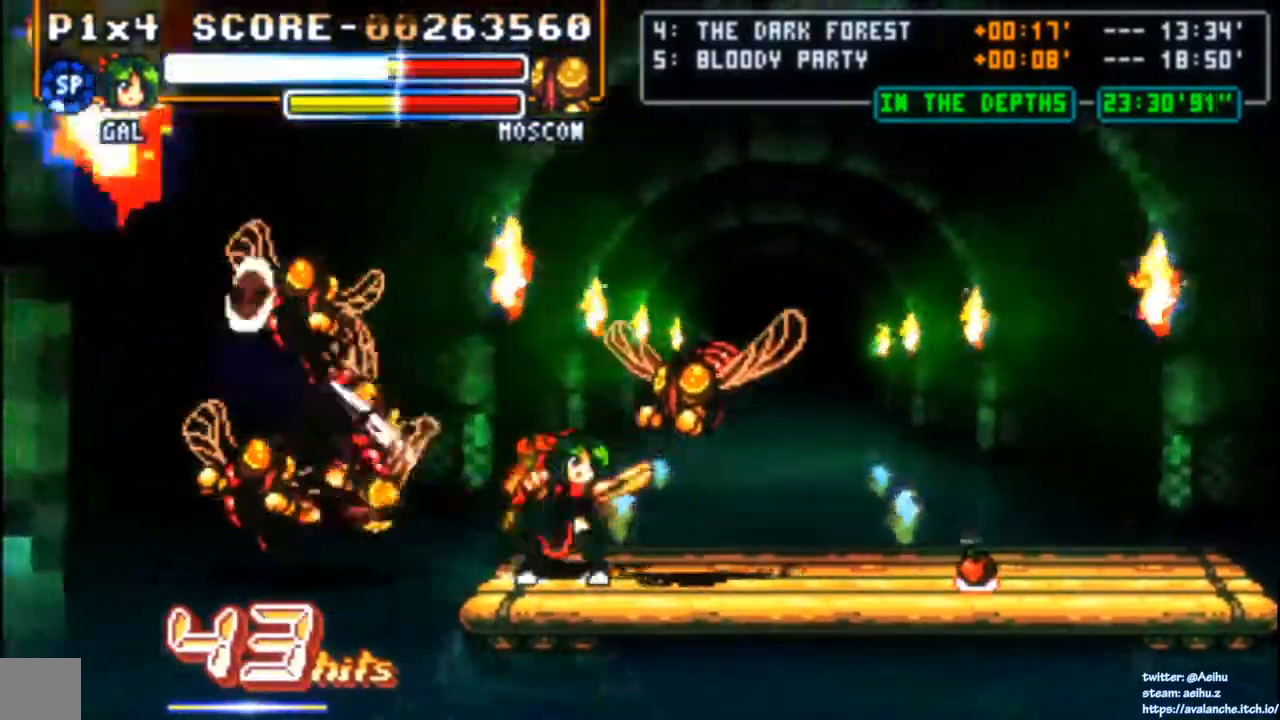
{"dt_ms": 500, "buttons": ["SQUARE", "DPAD_LEFT"], "left_stick": "center"}
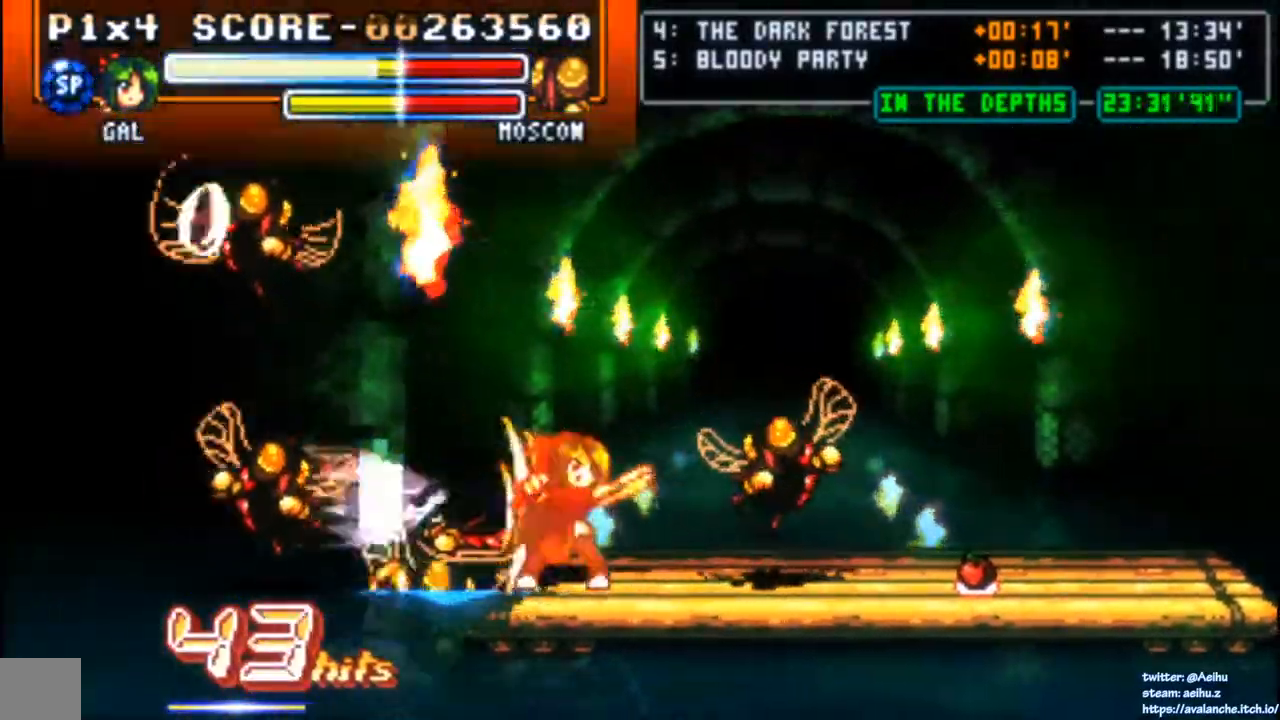
{"dt_ms": 500, "buttons": ["SQUARE"], "left_stick": "center", "events": [[17, "SQUARE", "up"], [67, "SQUARE", "down"], [133, "SQUARE", "up"], [200, "SQUARE", "down"], [300, "SQUARE", "up"], [317, "DPAD_LEFT", "up"], [317, "SQUARE", "down"], [417, "SQUARE", "up"], [467, "SQUARE", "down"]]}
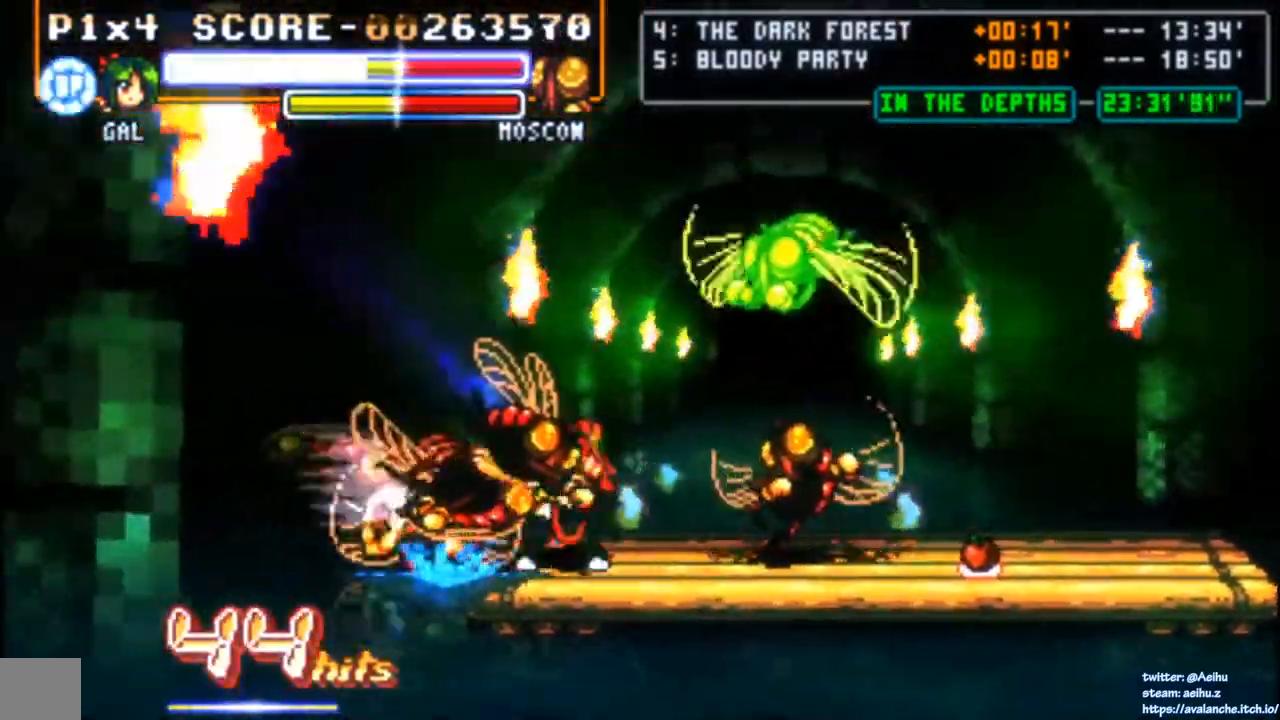
{"dt_ms": 500, "buttons": ["SQUARE"], "left_stick": "center", "events": [[33, "SQUARE", "up"], [100, "SQUARE", "down"], [183, "SQUARE", "up"], [233, "SQUARE", "down"], [317, "SQUARE", "up"], [367, "SQUARE", "down"], [467, "SQUARE", "up"], [500, "SQUARE", "down"]]}
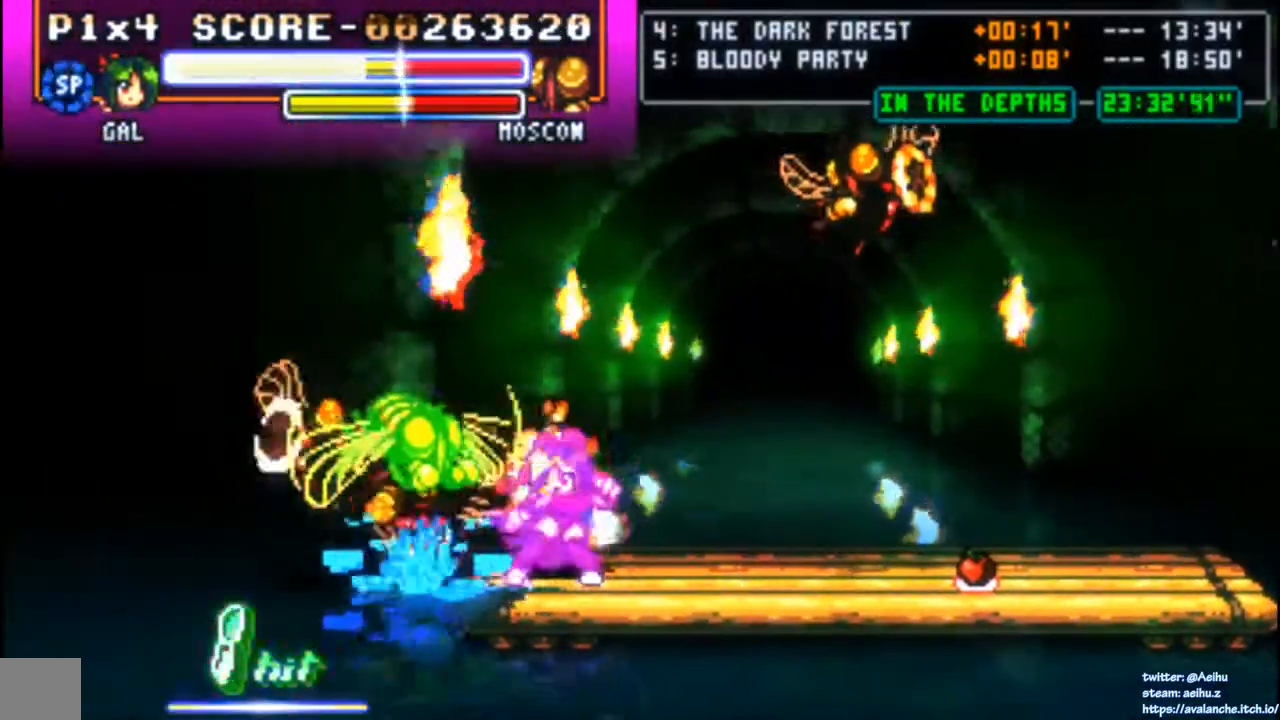
{"dt_ms": 500, "buttons": [], "left_stick": "center", "events": [[100, "SQUARE", "up"], [150, "SQUARE", "down"], [233, "SQUARE", "up"], [283, "SQUARE", "down"], [383, "SQUARE", "up"], [400, "SQUARE", "down"], [500, "SQUARE", "up"]]}
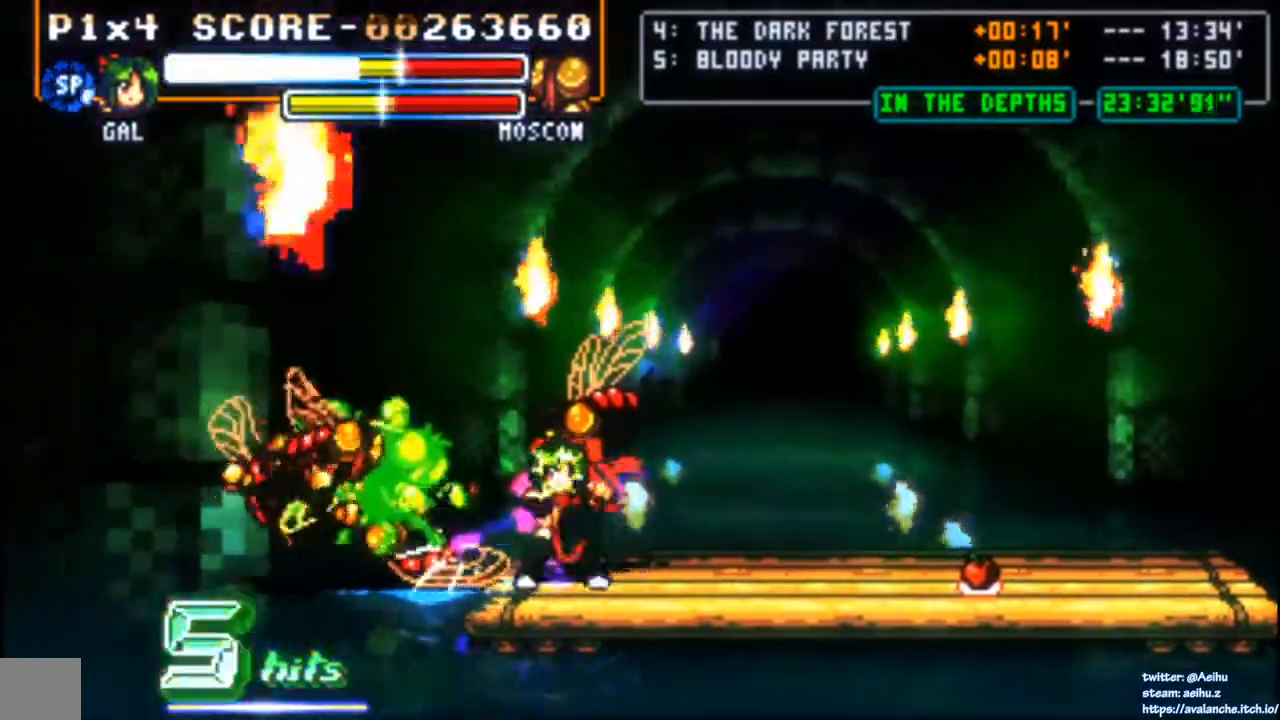
{"dt_ms": 500, "buttons": ["SQUARE"], "left_stick": "center", "events": [[50, "SQUARE", "down"], [283, "SQUARE", "up"], [333, "SQUARE", "down"], [417, "SQUARE", "up"], [467, "SQUARE", "down"]]}
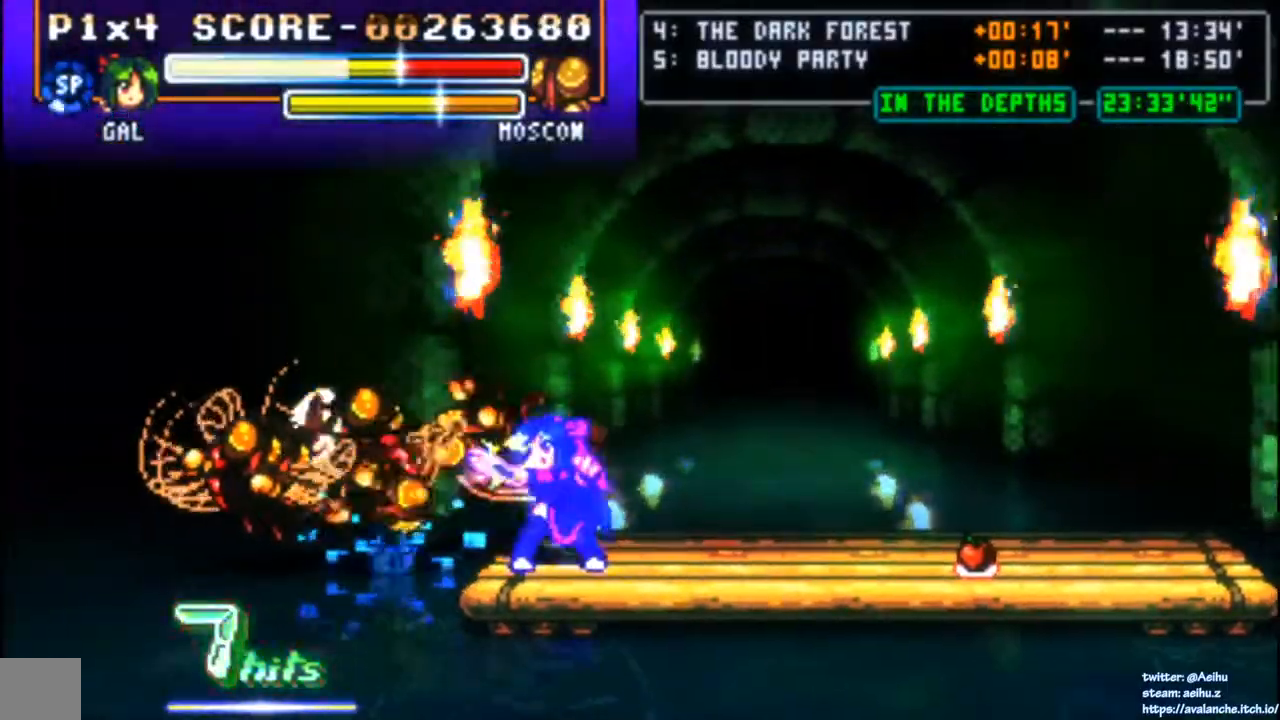
{"dt_ms": 500, "buttons": [], "left_stick": "center", "events": [[50, "SQUARE", "up"], [117, "SQUARE", "down"], [183, "SQUARE", "up"], [250, "SQUARE", "down"], [333, "SQUARE", "up"], [383, "SQUARE", "down"], [467, "SQUARE", "up"]]}
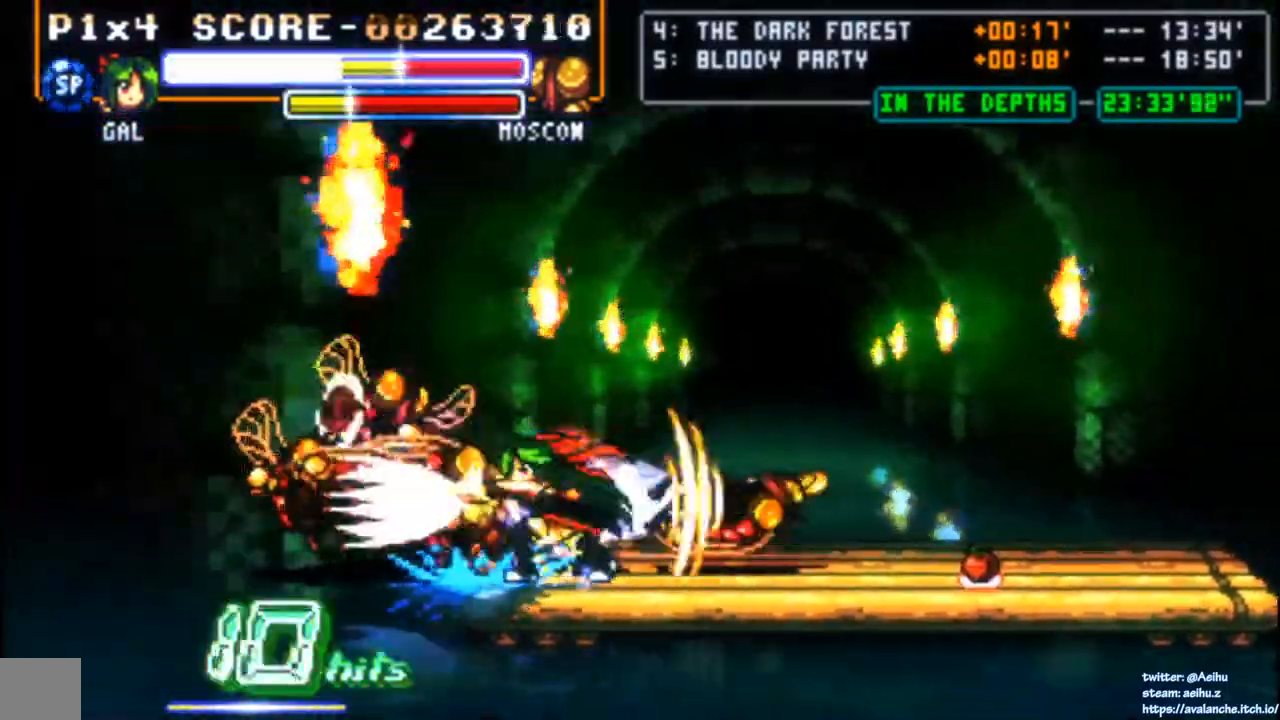
{"dt_ms": 500, "buttons": ["SQUARE"], "left_stick": "center", "events": [[17, "SQUARE", "down"], [117, "SQUARE", "up"], [150, "SQUARE", "down"], [250, "SQUARE", "up"], [300, "SQUARE", "down"], [400, "SQUARE", "up"], [433, "SQUARE", "down"]]}
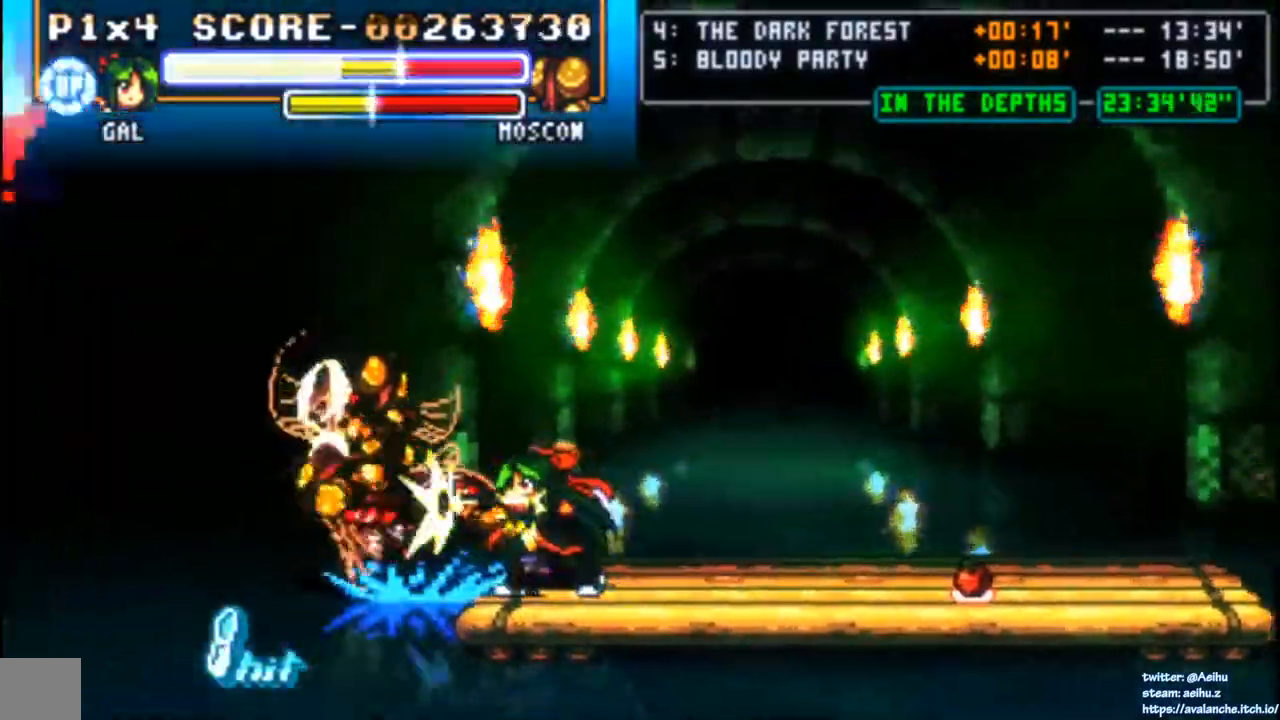
{"dt_ms": 500, "buttons": ["SQUARE"], "left_stick": "center", "events": [[17, "SQUARE", "up"], [83, "SQUARE", "down"], [167, "SQUARE", "up"], [217, "SQUARE", "down"], [300, "SQUARE", "up"], [350, "SQUARE", "down"], [433, "SQUARE", "up"], [483, "SQUARE", "down"]]}
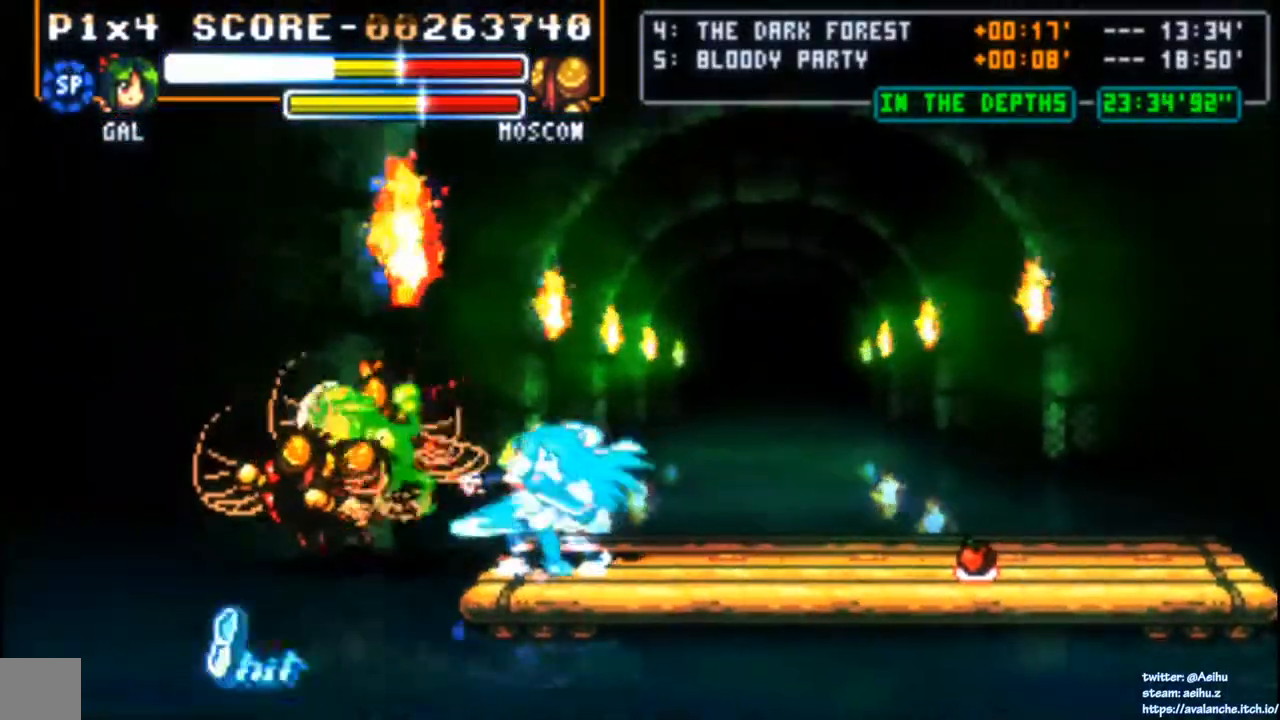
{"dt_ms": 500, "buttons": [], "left_stick": "center", "events": [[83, "SQUARE", "up"], [133, "SQUARE", "down"], [217, "SQUARE", "up"], [267, "SQUARE", "down"], [367, "SQUARE", "up"], [417, "SQUARE", "down"], [433, "SQUARE", "up"]]}
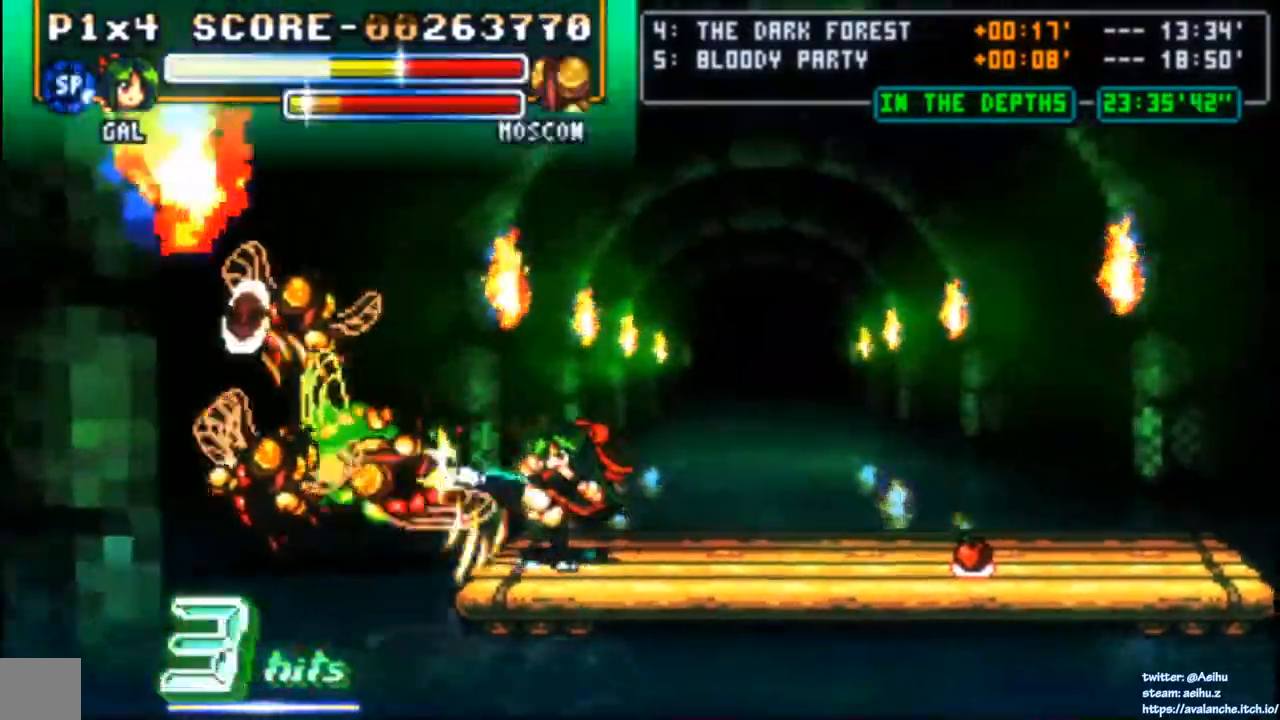
{"dt_ms": 500, "buttons": ["DPAD_RIGHT"], "left_stick": "center", "events": [[250, "DPAD_RIGHT", "down"]]}
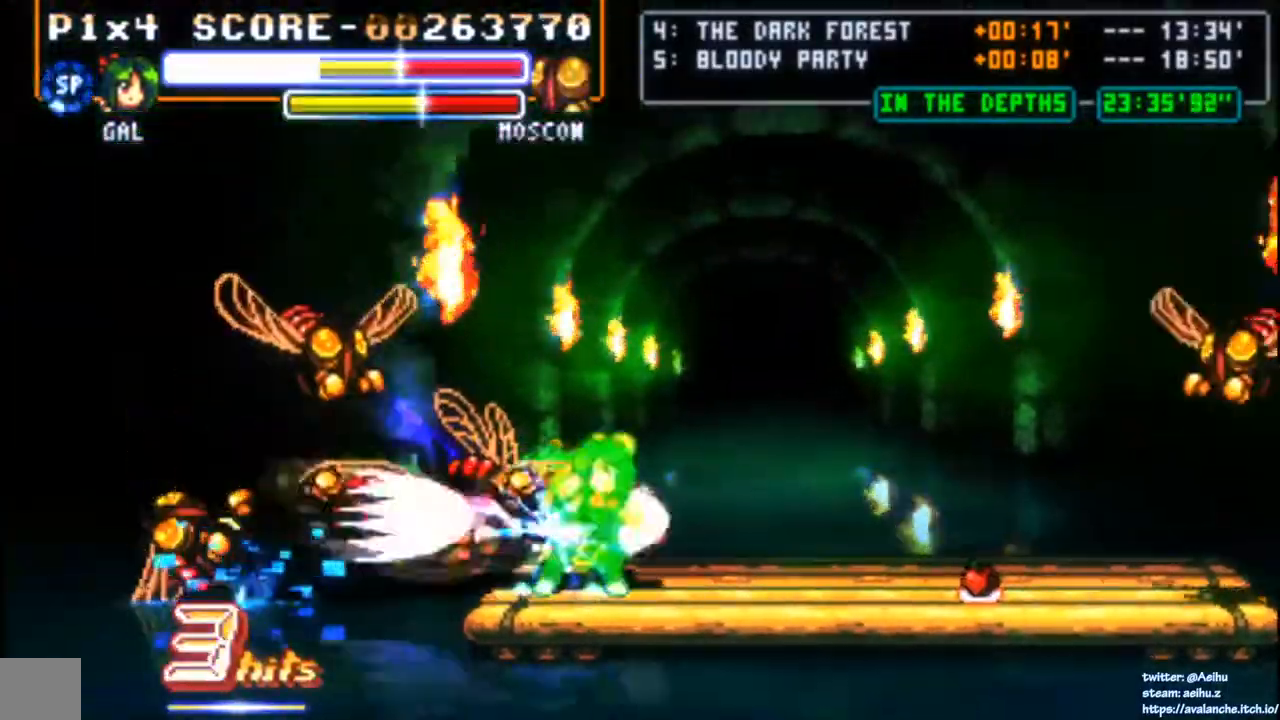
{"dt_ms": 500, "buttons": ["DPAD_RIGHT"], "left_stick": "center", "events": []}
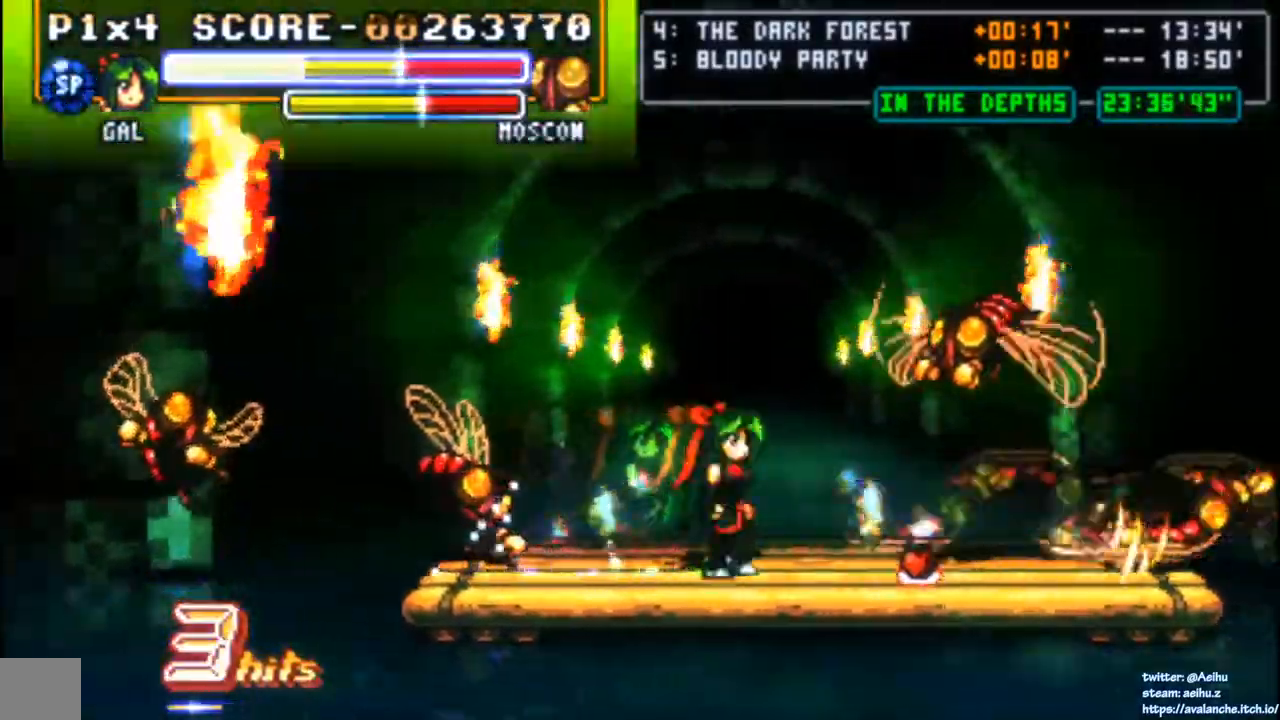
{"dt_ms": 500, "buttons": [], "left_stick": "center", "events": [[117, "DPAD_RIGHT", "up"], [133, "DPAD_LEFT", "down"], [233, "SQUARE", "down"], [283, "DPAD_LEFT", "up"], [317, "SQUARE", "up"], [367, "SQUARE", "down"], [450, "SQUARE", "up"]]}
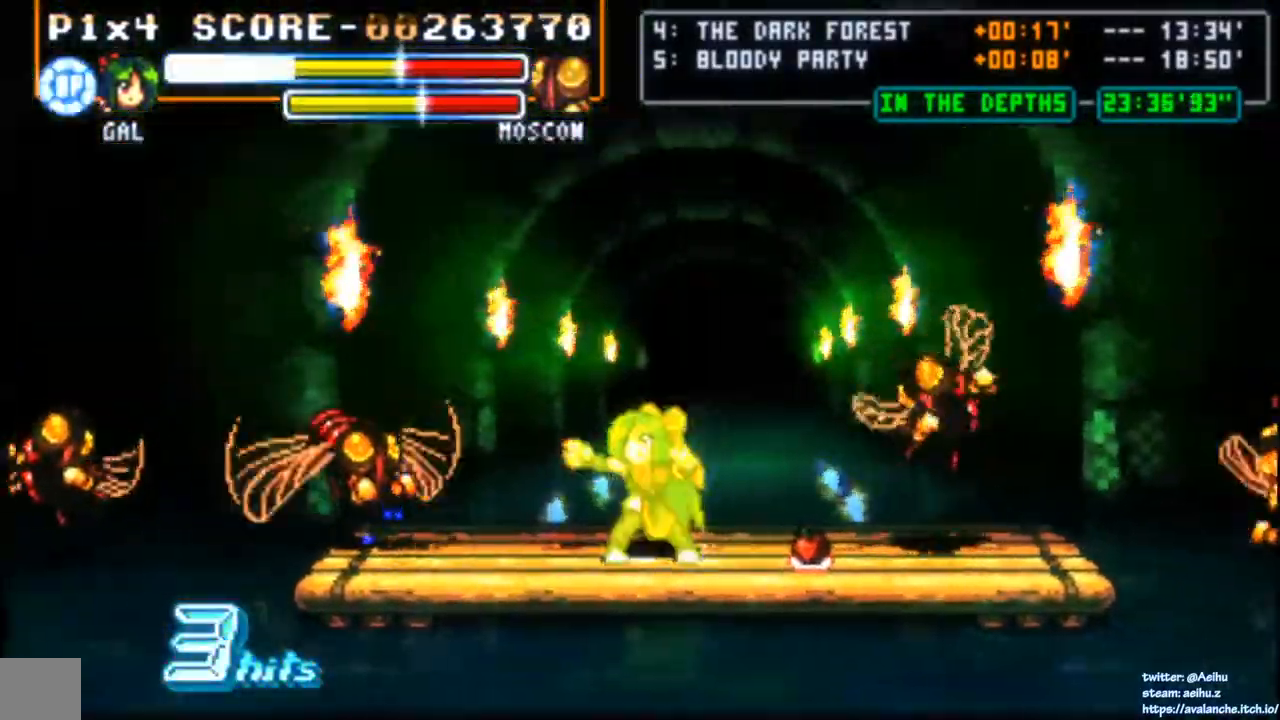
{"dt_ms": 500, "buttons": [], "left_stick": "center", "events": [[17, "SQUARE", "down"], [100, "SQUARE", "up"], [150, "SQUARE", "down"], [233, "SQUARE", "up"], [283, "SQUARE", "down"], [367, "SQUARE", "up"], [417, "SQUARE", "down"], [483, "SQUARE", "up"]]}
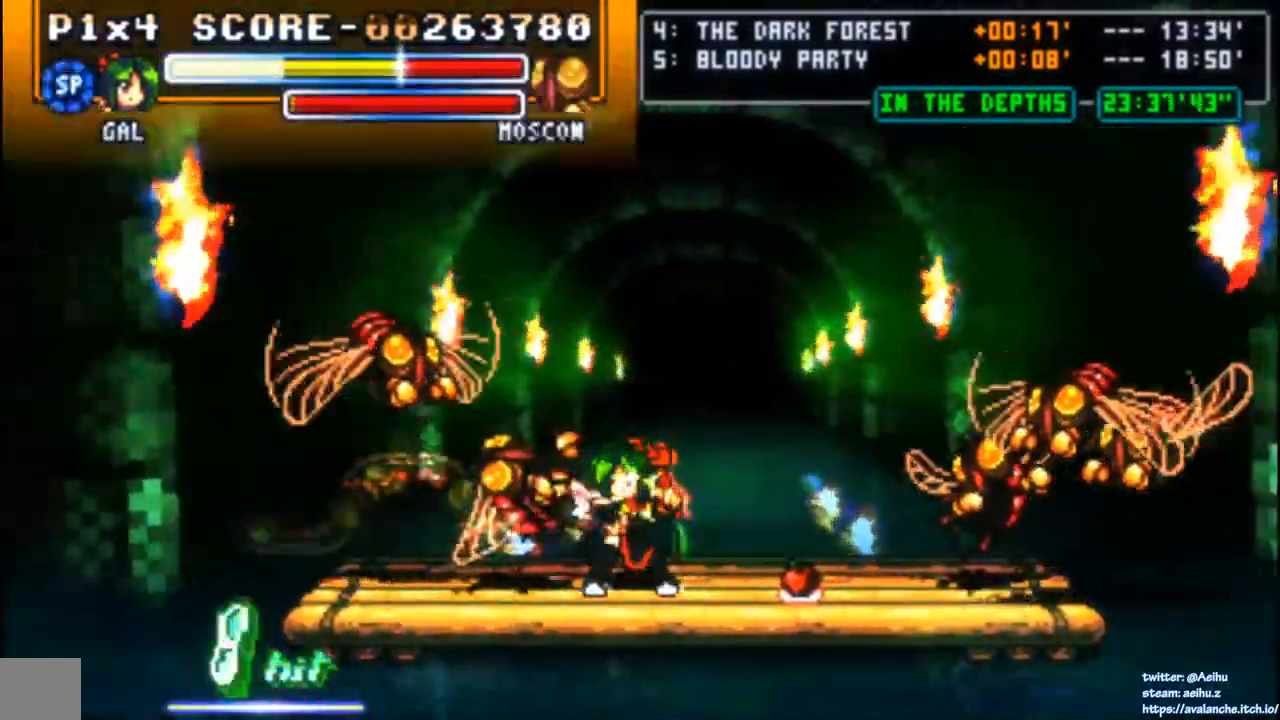
{"dt_ms": 500, "buttons": ["SQUARE"], "left_stick": "center", "events": [[33, "SQUARE", "down"], [117, "SQUARE", "up"], [167, "SQUARE", "down"], [267, "SQUARE", "up"], [300, "SQUARE", "down"], [400, "SQUARE", "up"], [433, "SQUARE", "down"]]}
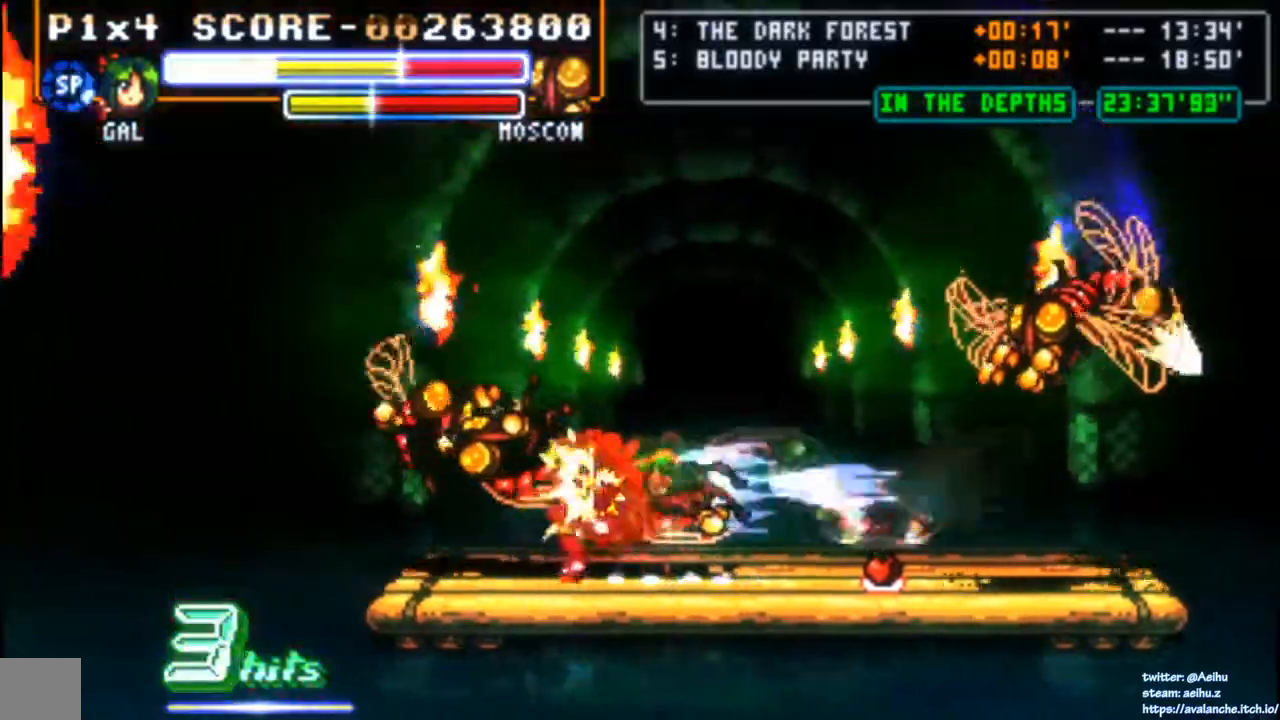
{"dt_ms": 500, "buttons": ["SQUARE"], "left_stick": "center", "events": [[183, "SQUARE", "up"], [217, "SQUARE", "down"], [317, "SQUARE", "up"], [367, "SQUARE", "down"], [450, "SQUARE", "up"], [500, "SQUARE", "down"]]}
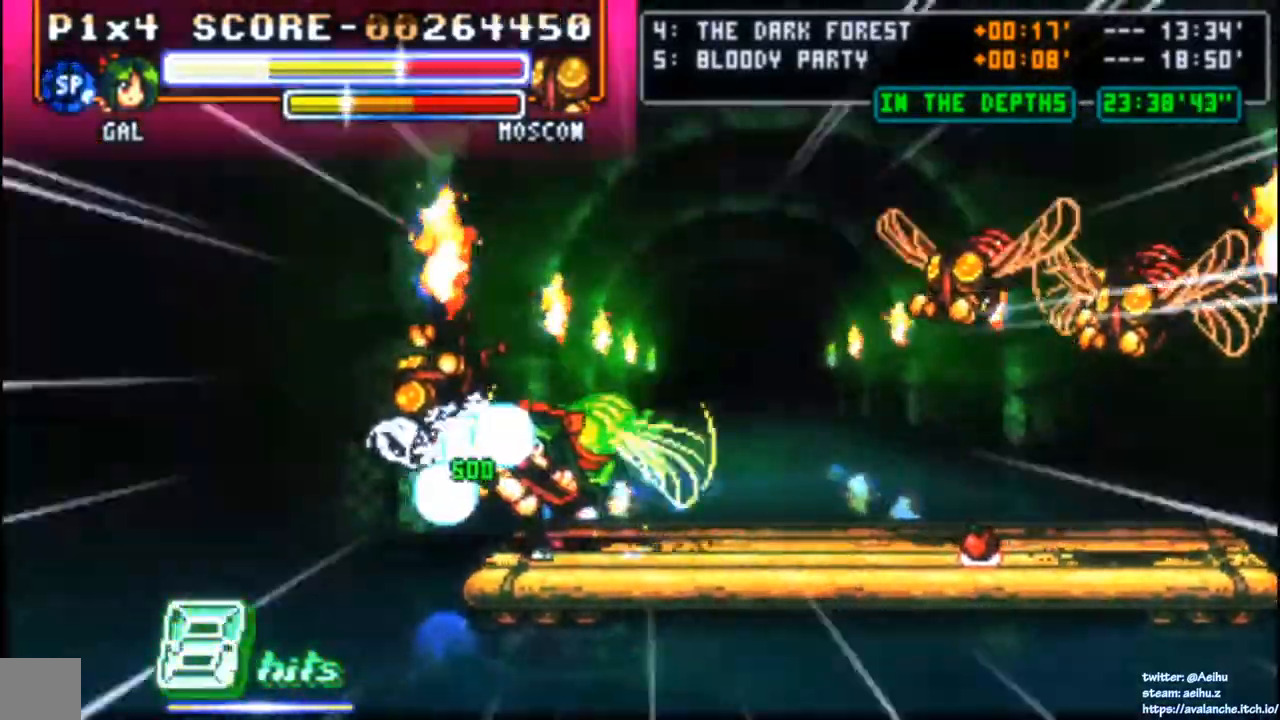
{"dt_ms": 500, "buttons": [], "left_stick": "center", "events": [[83, "SQUARE", "up"], [133, "SQUARE", "down"], [217, "SQUARE", "up"], [267, "SQUARE", "down"], [367, "SQUARE", "up"], [400, "SQUARE", "down"], [483, "SQUARE", "up"]]}
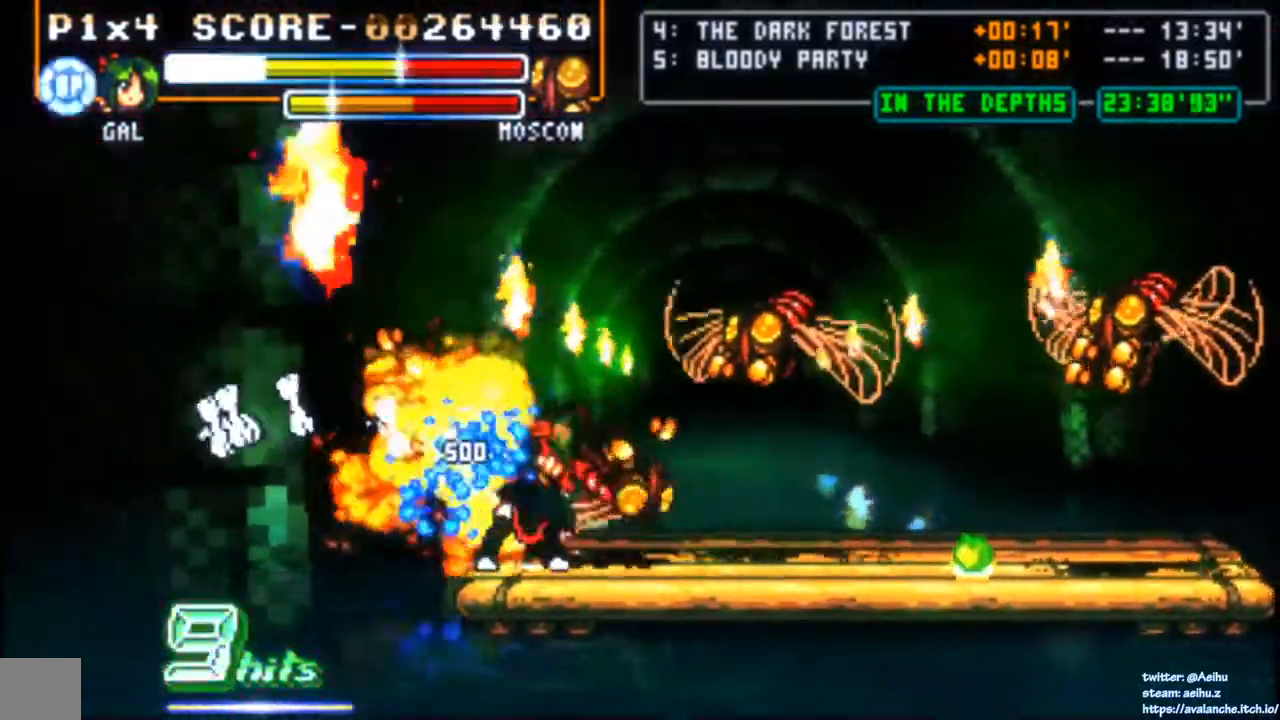
{"dt_ms": 500, "buttons": ["SQUARE", "DPAD_RIGHT"], "left_stick": "center", "events": [[50, "SQUARE", "down"], [133, "SQUARE", "up"], [183, "SQUARE", "down"], [250, "DPAD_RIGHT", "down"], [250, "SQUARE", "up"], [317, "SQUARE", "down"], [400, "SQUARE", "up"], [450, "SQUARE", "down"]]}
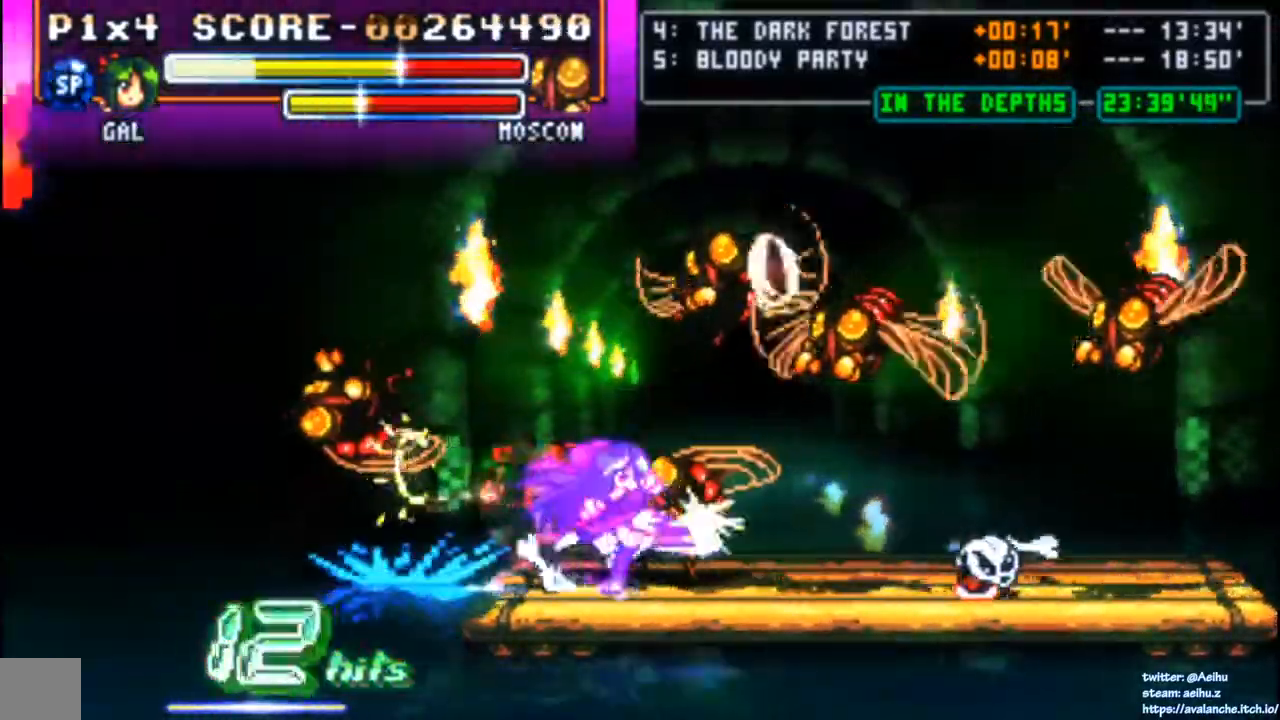
{"dt_ms": 500, "buttons": ["SQUARE"], "left_stick": "center"}
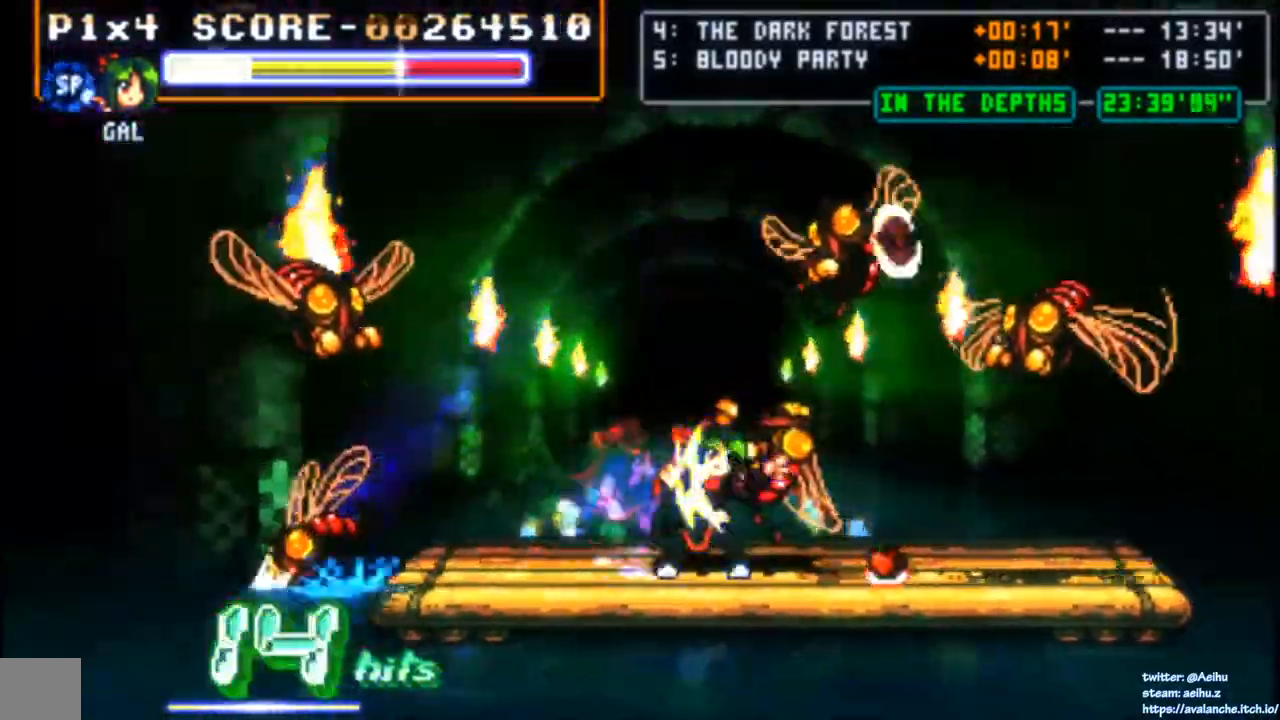
{"dt_ms": 500, "buttons": [], "left_stick": "center", "events": [[83, "SQUARE", "up"], [133, "SQUARE", "down"], [167, "SQUARE", "up"], [267, "SQUARE", "down"], [350, "SQUARE", "up"], [433, "SQUARE", "down"], [500, "SQUARE", "up"]]}
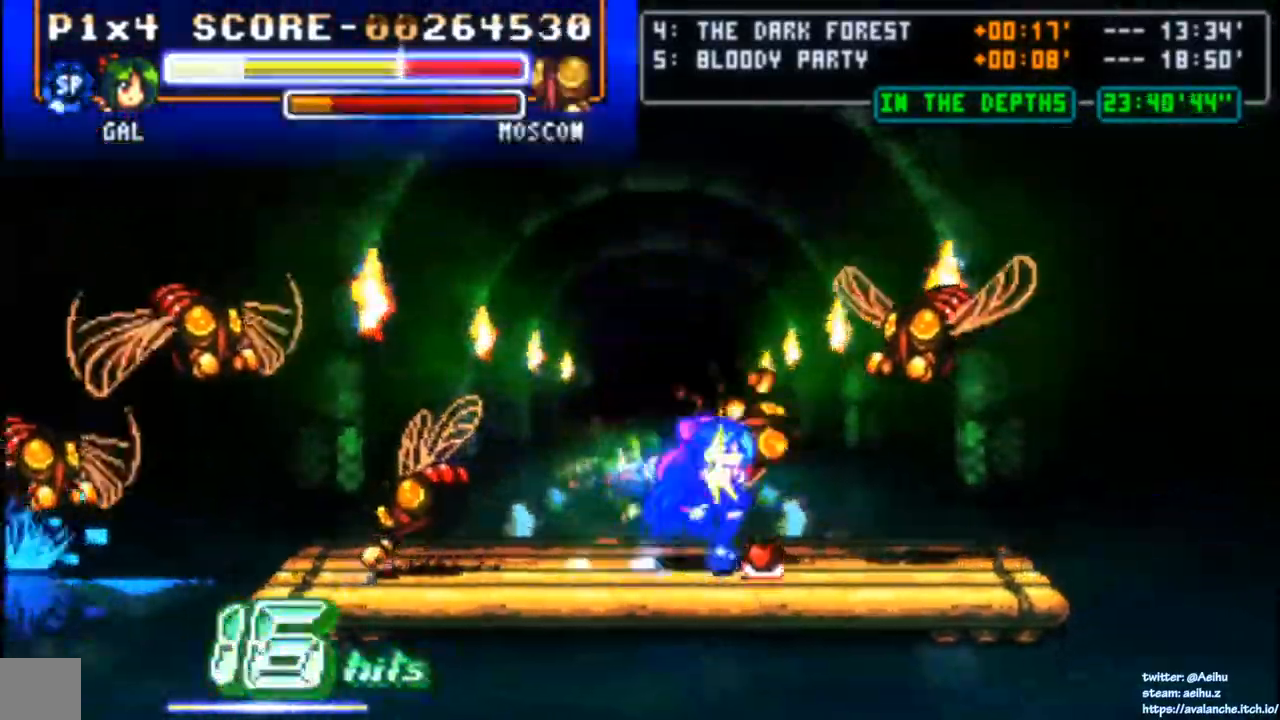
{"dt_ms": 500, "buttons": [], "left_stick": "center", "events": [[33, "SQUARE", "down"], [117, "SQUARE", "up"], [167, "SQUARE", "down"], [400, "SQUARE", "up"]]}
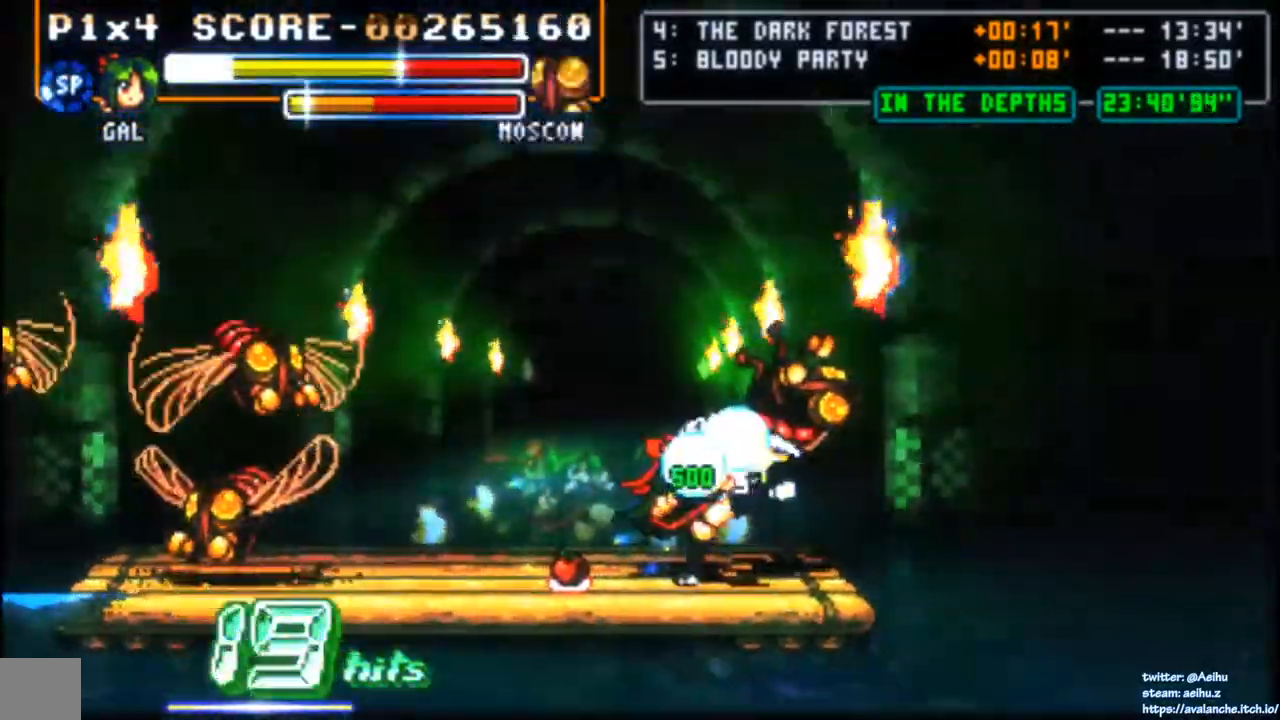
{"dt_ms": 1000, "buttons": ["SQUARE"], "left_stick": "center"}
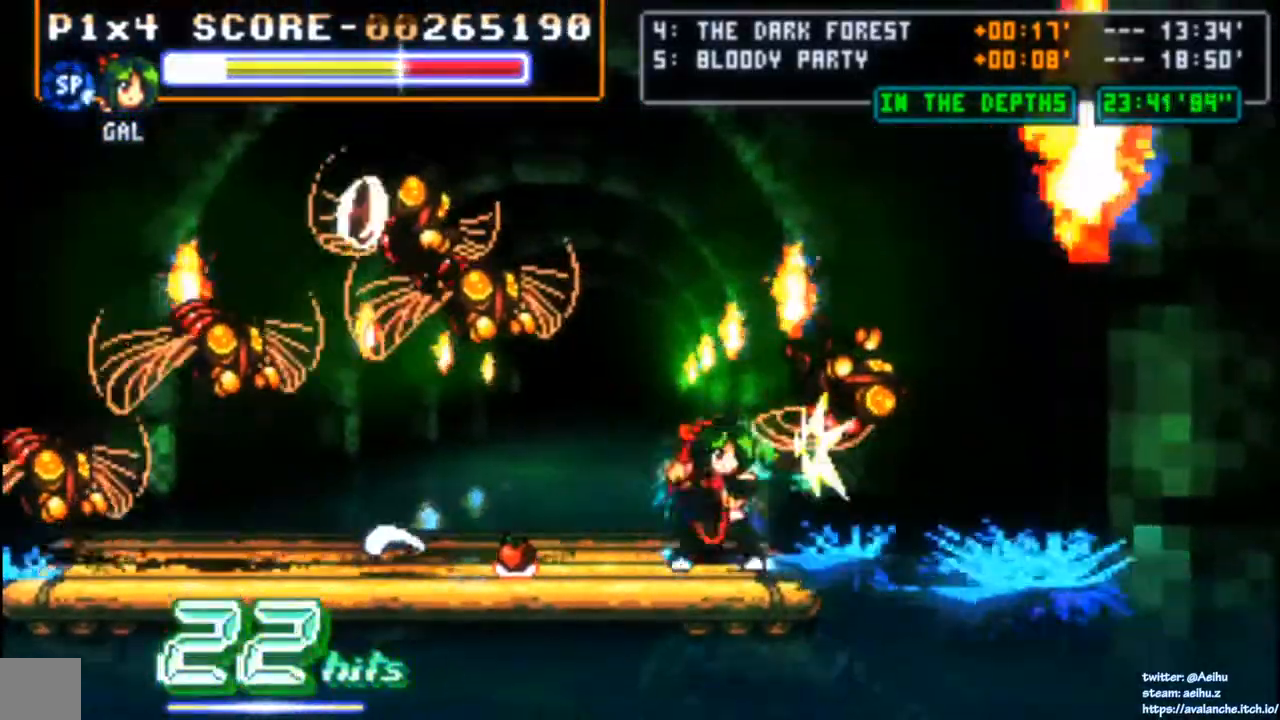
{"dt_ms": 500, "buttons": [], "left_stick": "center", "events": [[50, "SQUARE", "up"], [100, "SQUARE", "down"], [183, "SQUARE", "up"], [233, "SQUARE", "down"], [333, "SQUARE", "up"], [383, "SQUARE", "down"], [483, "SQUARE", "up"]]}
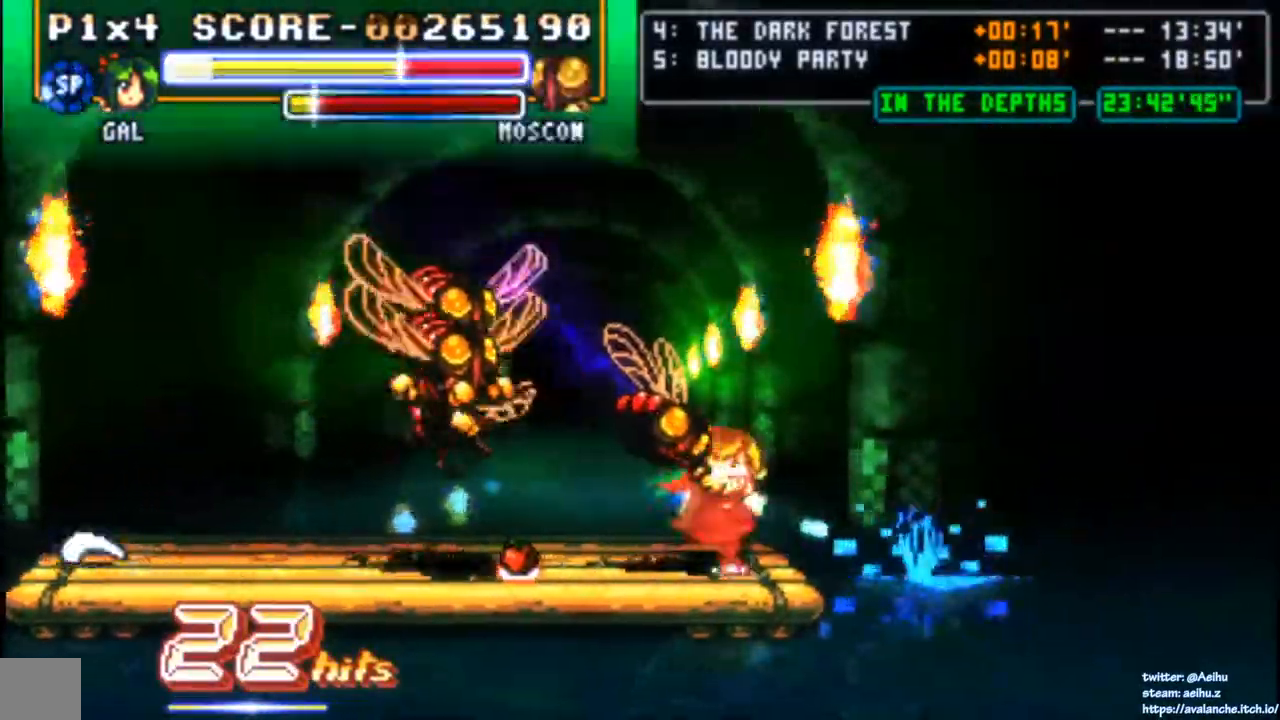
{"dt_ms": 500, "buttons": ["SQUARE"], "left_stick": "center", "events": [[350, "SQUARE", "down"], [400, "SQUARE", "up"], [450, "SQUARE", "down"]]}
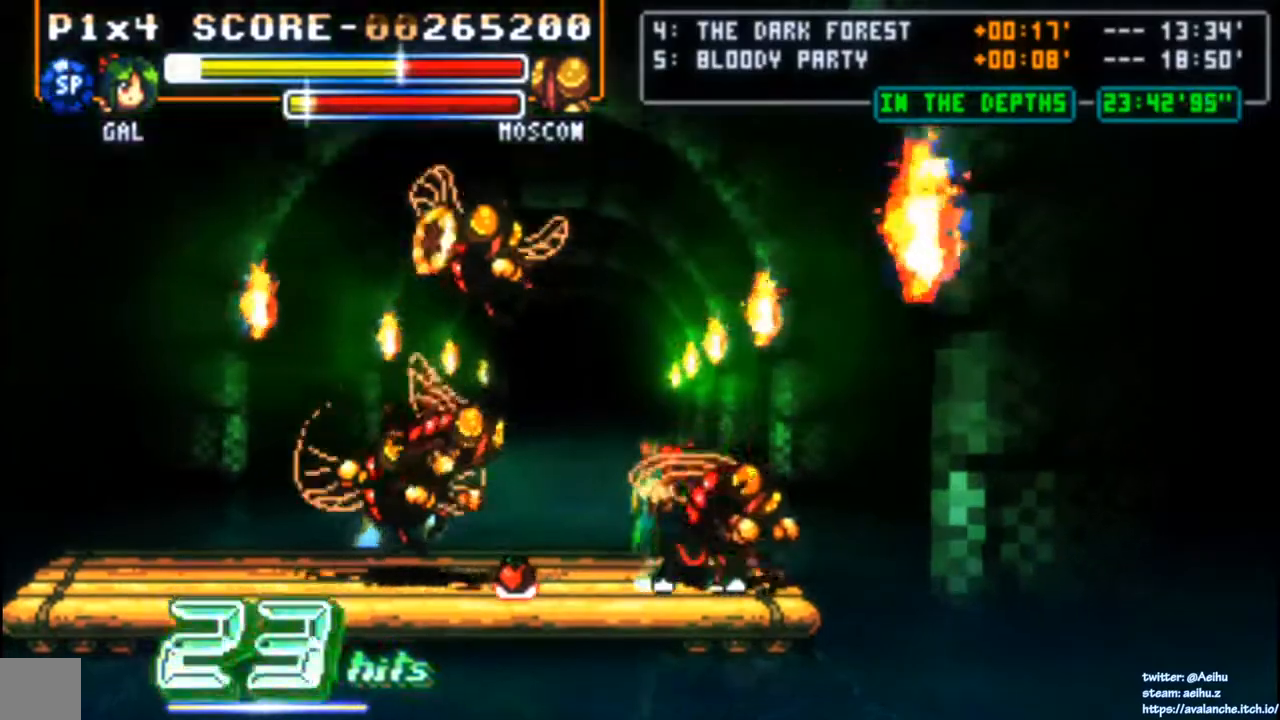
{"dt_ms": 500, "buttons": ["SQUARE"], "left_stick": "center", "events": [[33, "SQUARE", "up"], [100, "SQUARE", "down"], [183, "SQUARE", "up"], [217, "SQUARE", "down"], [317, "SQUARE", "up"], [350, "SQUARE", "down"], [433, "SQUARE", "up"], [483, "SQUARE", "down"]]}
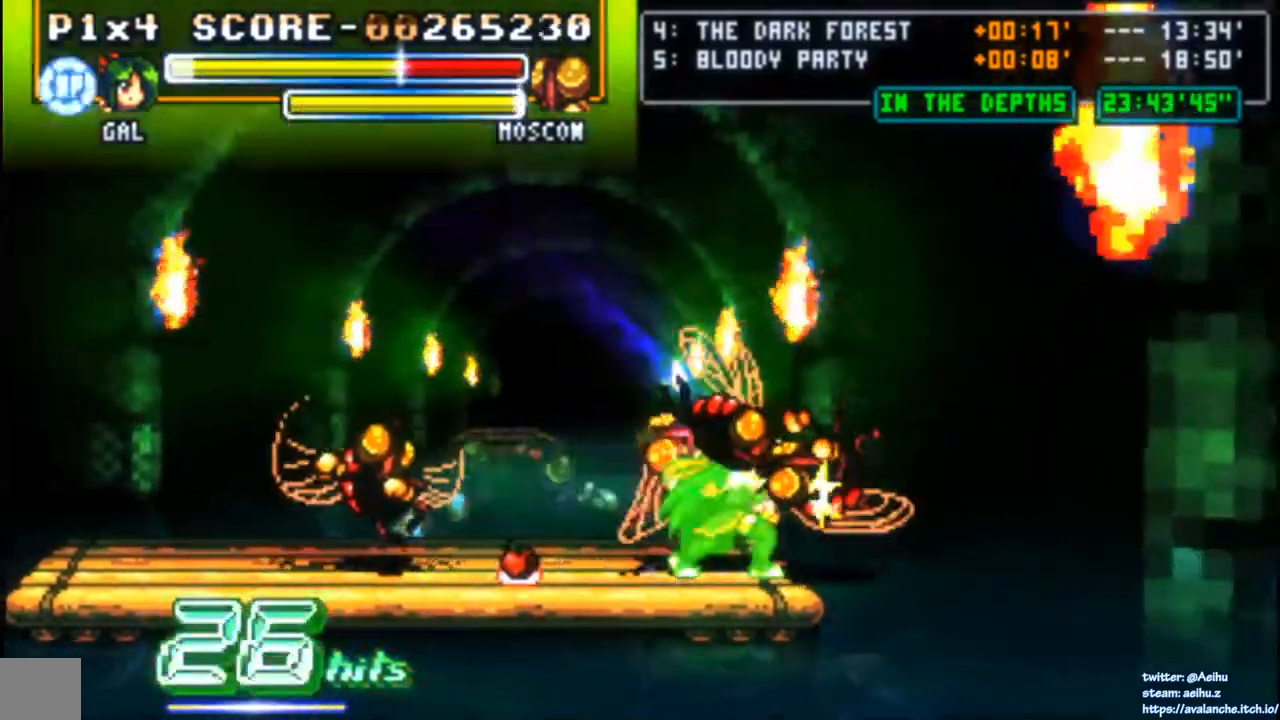
{"dt_ms": 500, "buttons": [], "left_stick": "center", "events": [[83, "SQUARE", "up"], [133, "SQUARE", "down"], [217, "SQUARE", "up"], [267, "SQUARE", "down"], [367, "SQUARE", "up"], [400, "SQUARE", "down"], [483, "SQUARE", "up"]]}
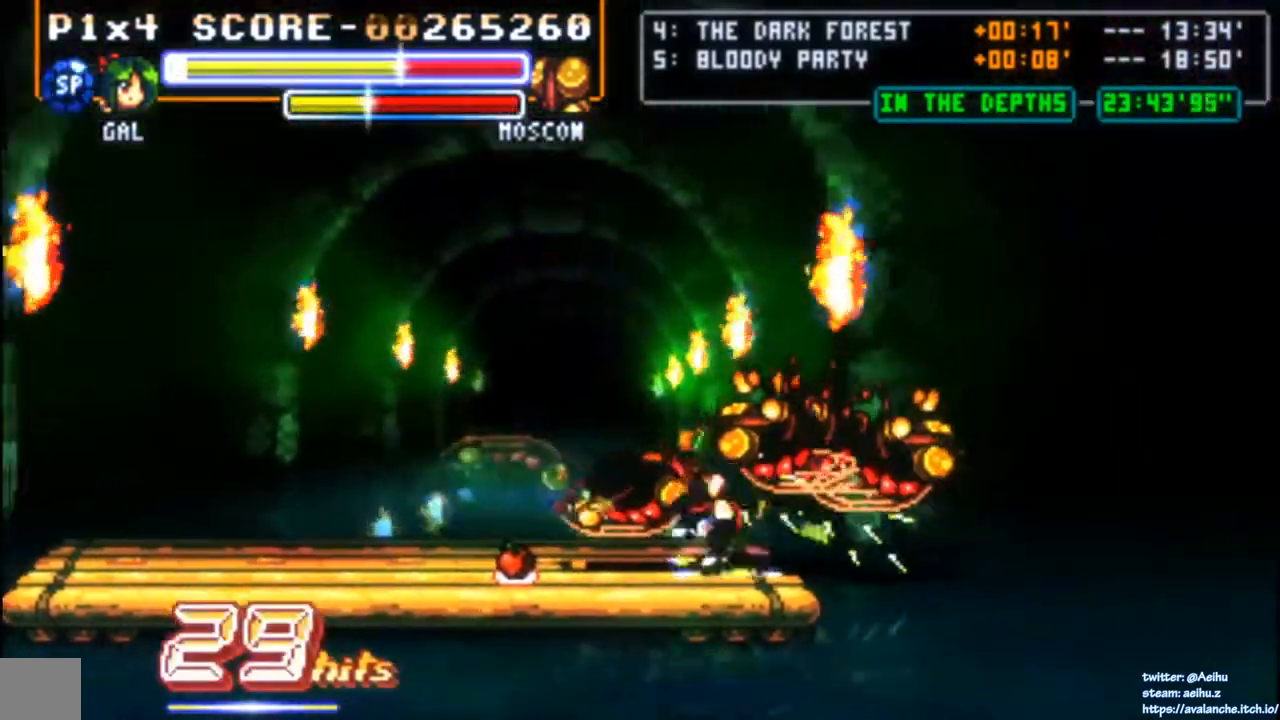
{"dt_ms": 500, "buttons": ["SQUARE"], "left_stick": "center", "events": [[33, "SQUARE", "down"], [133, "SQUARE", "up"], [167, "SQUARE", "down"], [267, "SQUARE", "up"], [317, "SQUARE", "down"], [417, "SQUARE", "up"], [467, "SQUARE", "down"]]}